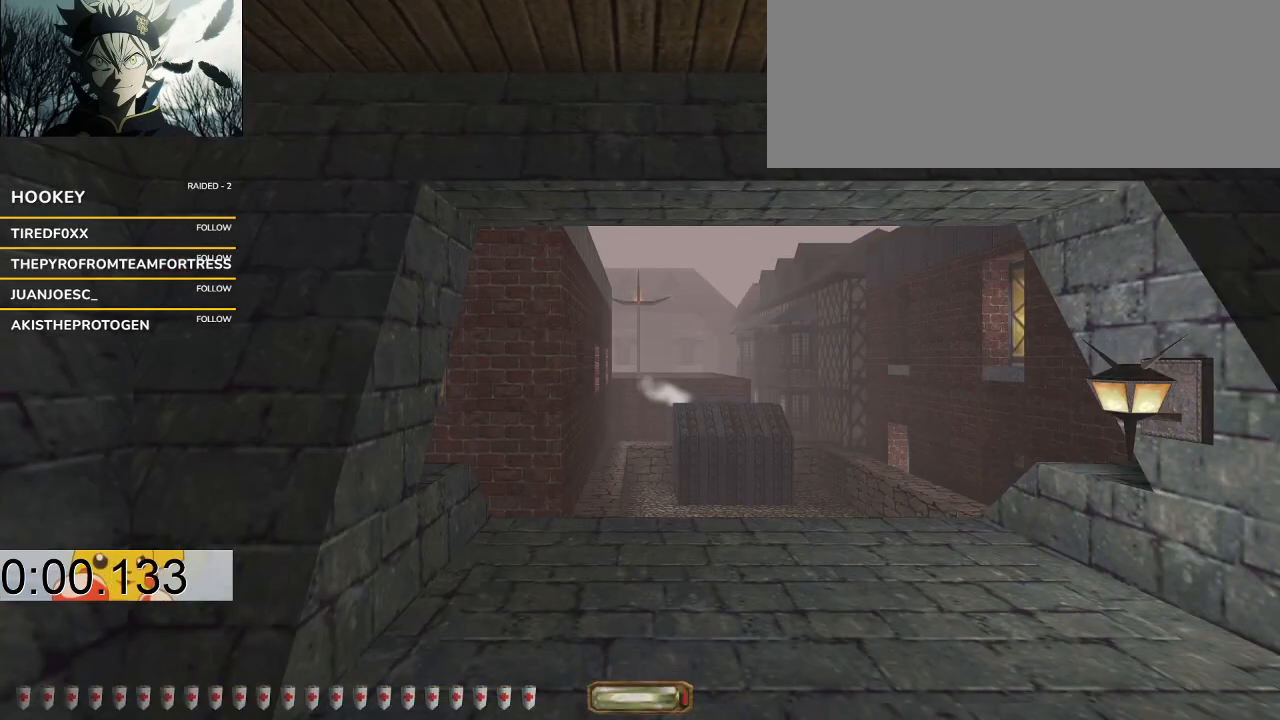
Gameplay with keyboard and mouse; each line is a JSON object with the keys held at the frame after it. "events" lists presses ("down") and releases ("up") of ".", "/", "0", "1", "2", "3", "4", "5", "6", "7", "8", "9", "a", "alt_l", "alt_r", "b", "backslash", "backspace", "c", "caps_lock", "comma", "ctrl_l", "ctrl_r", "d", "down", "e", "equals", "escape", "f", "f1", "f10", "f11", "f12", "f2", "f3", "f4", "f5", "f6", "f7", "f8", "f9", "g", "h", "i", "j", "k", "l", "lbracket", "left", "m", "minus", "n", "o", "p", "q", "quote", "r", "rbracket", "return", "right", "s", "semicolon", "shift_l", "shift_r", "space", "super", "t", "tab", "tilde", "u", "up", "v", "w", "x", "y" and "z" between this image and that frame as [ms after this image, input, new state], when the widget could be followed in between. No other keys are recorded. Mouse buttons are not recorded. Not read: mouse_move.
{"keys": ["space", "w"], "events": [[67, "h", "up"], [433, "space", "down"]]}
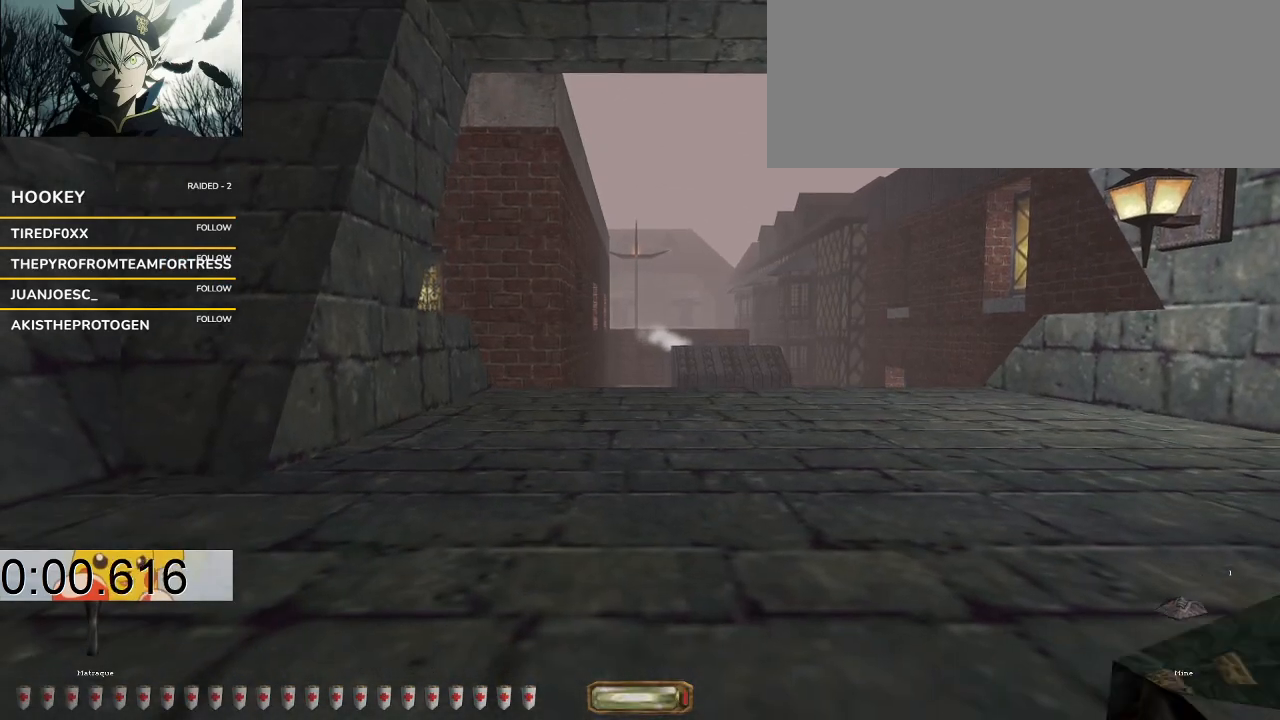
{"keys": ["a", "w"], "events": [[333, "a", "down"], [400, "space", "up"]]}
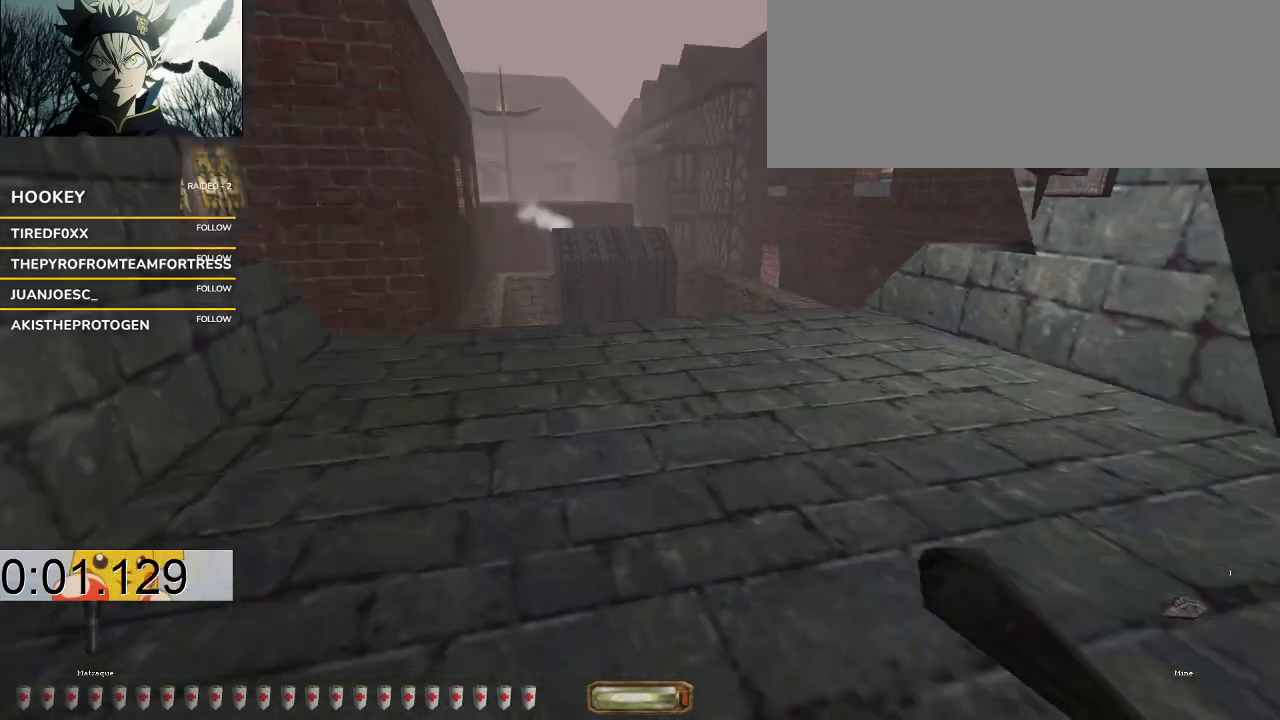
{"keys": ["a", "w"]}
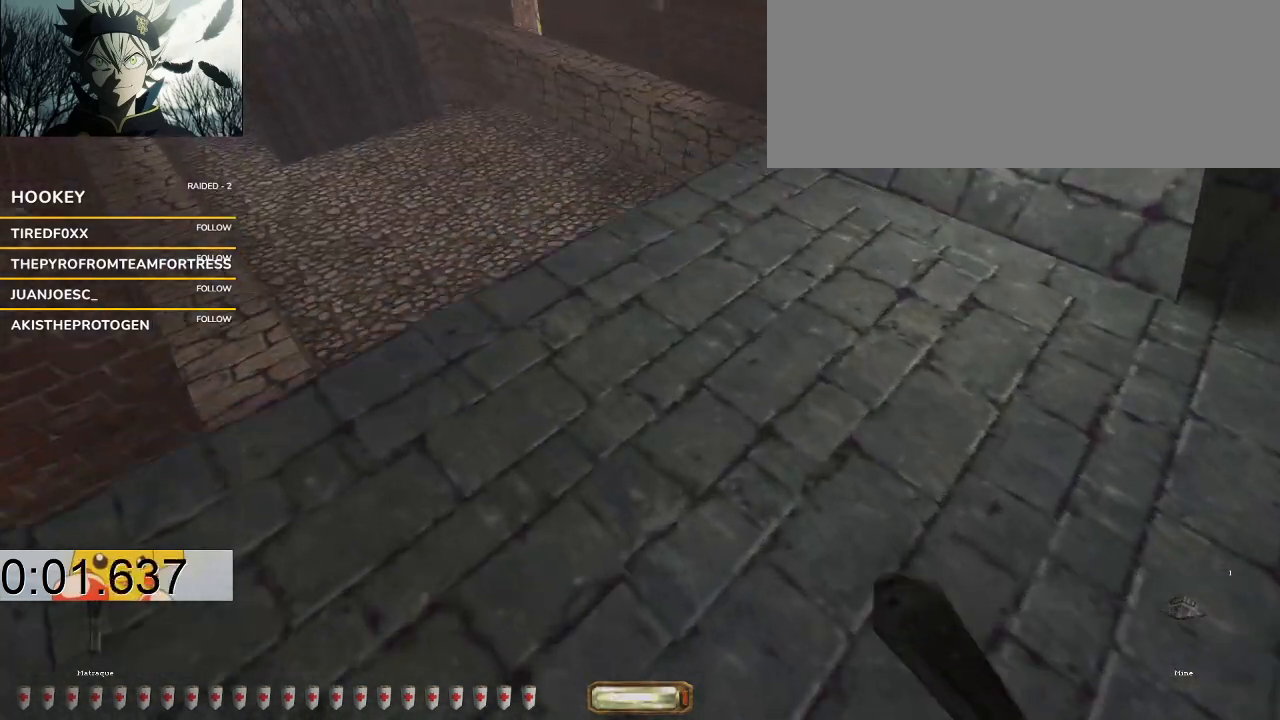
{"keys": [], "events": [[333, "a", "up"], [333, "w", "up"]]}
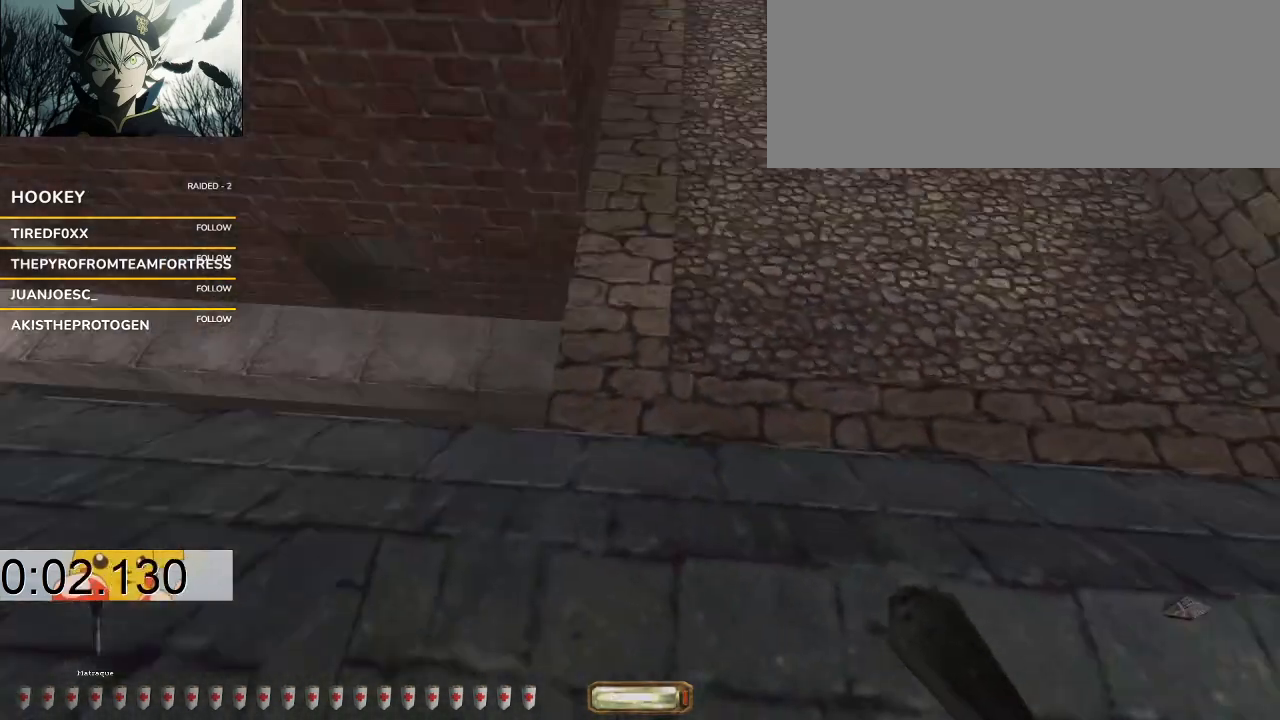
{"keys": ["v"], "events": [[33, "r", "down"], [67, "r", "up"], [200, "v", "down"]]}
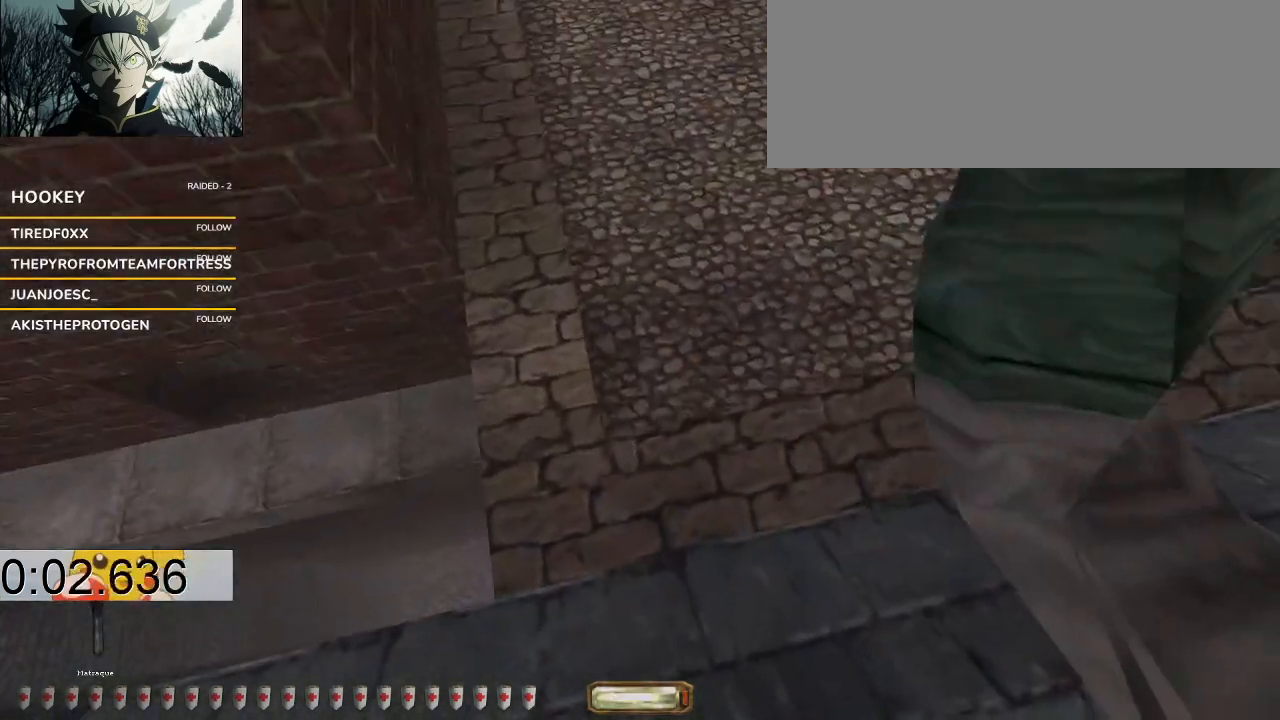
{"keys": ["space", "v"], "events": [[267, "q", "down"], [267, "space", "down"], [500, "q", "up"]]}
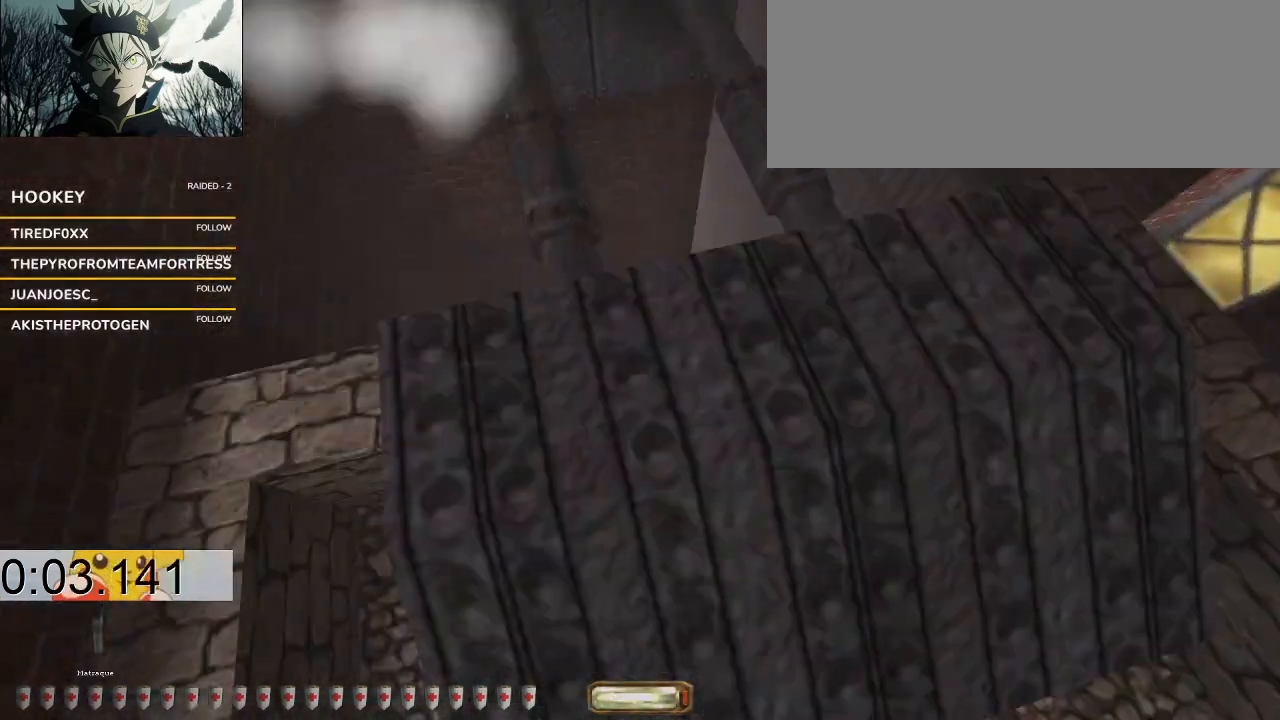
{"keys": ["a", "w"], "events": [[67, "space", "up"], [67, "v", "up"], [167, "w", "down"], [200, "a", "down"]]}
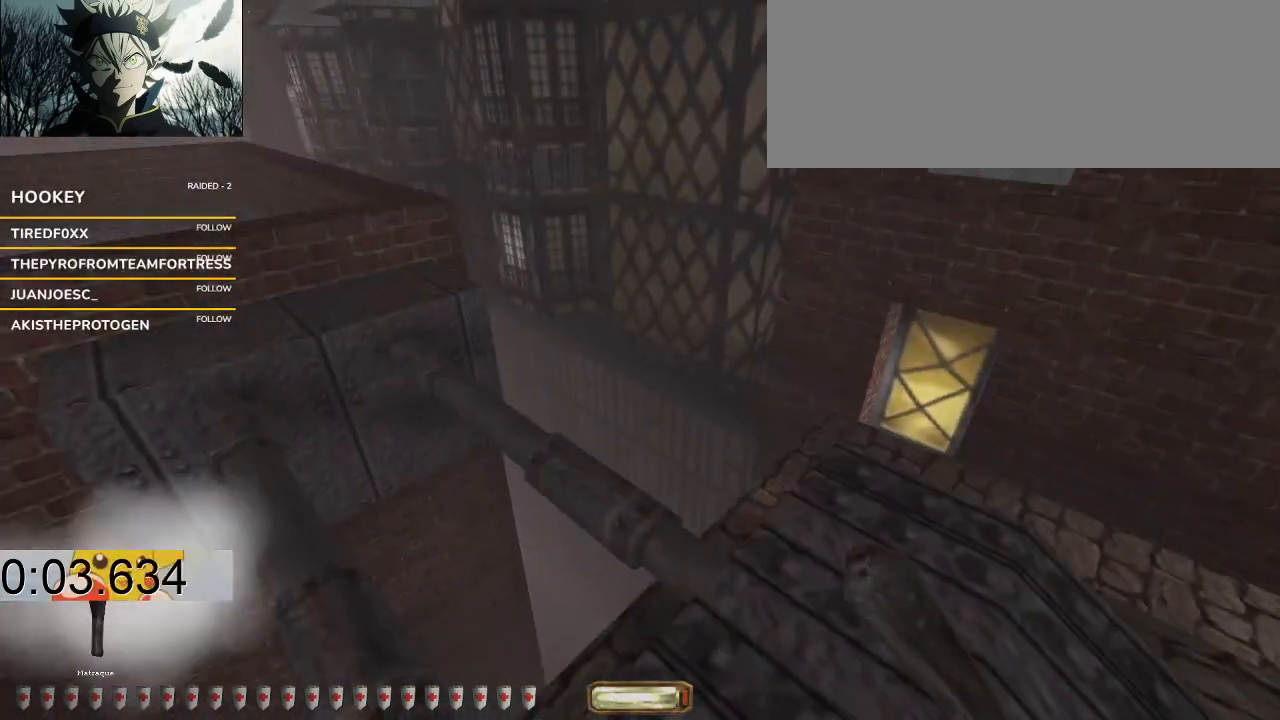
{"keys": ["a", "w"], "events": []}
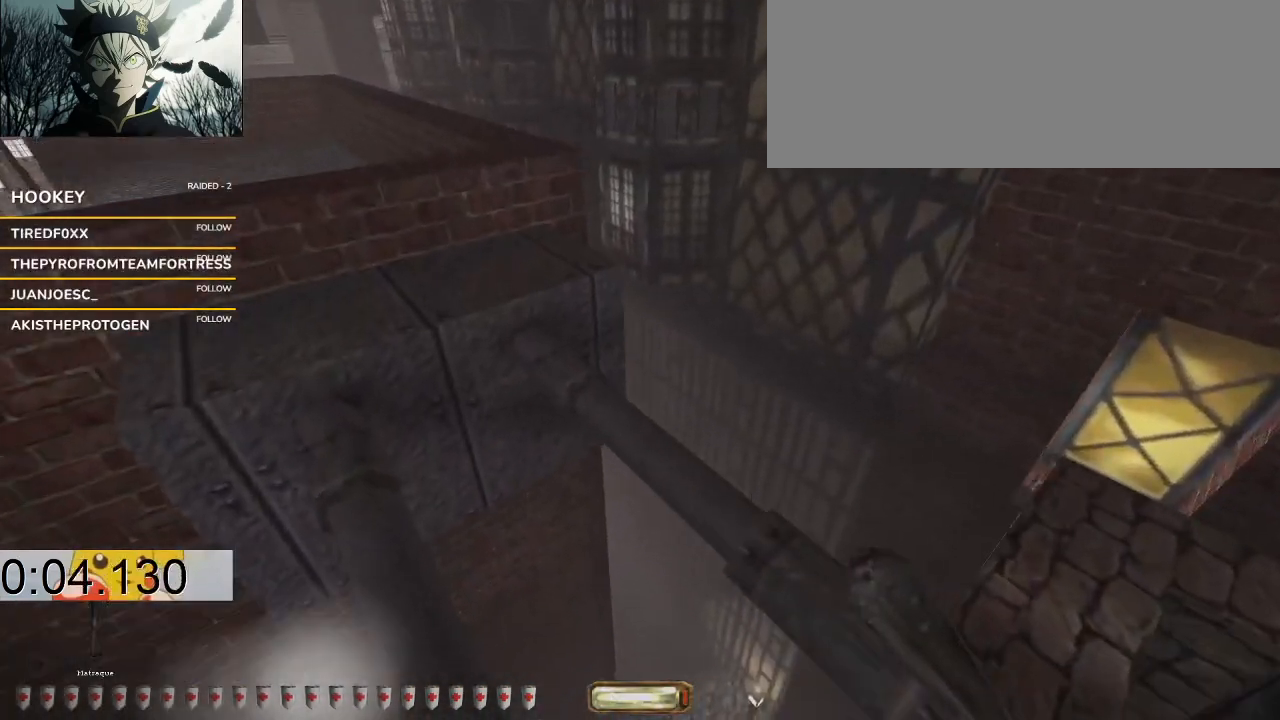
{"keys": ["a", "w"], "events": []}
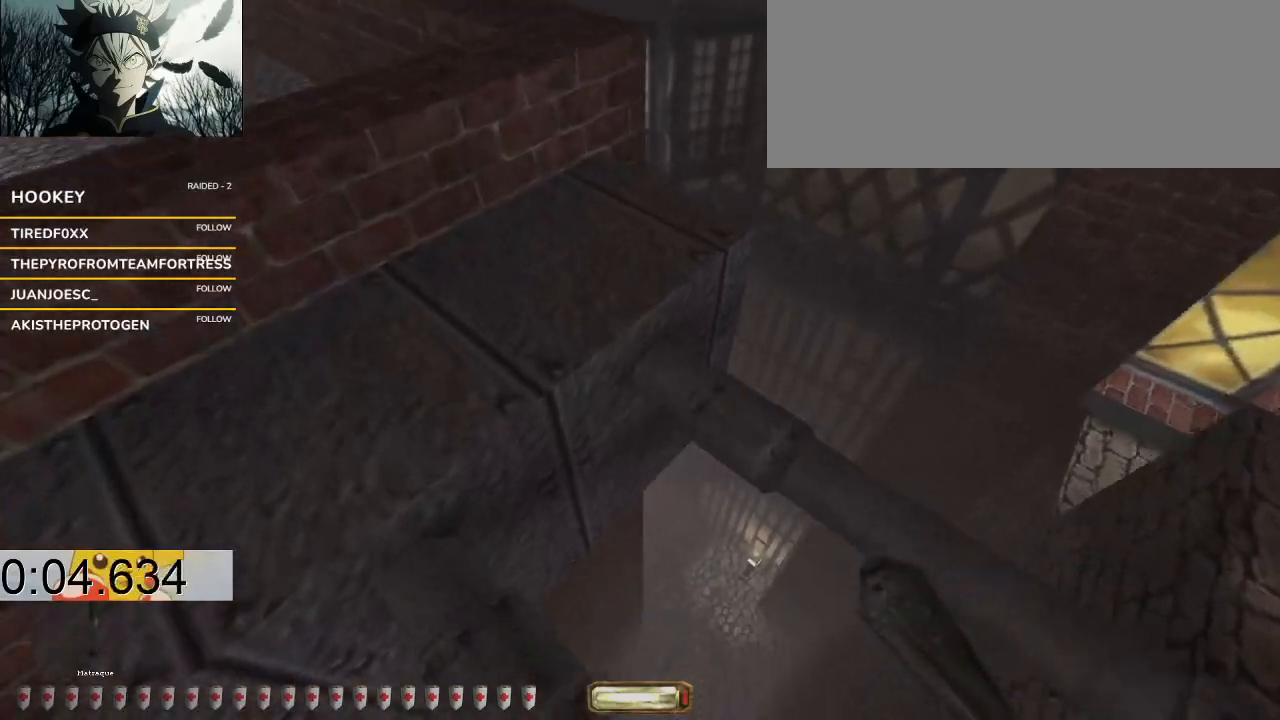
{"keys": [], "events": [[100, "space", "down"], [133, "a", "up"], [133, "w", "up"], [200, "space", "up"]]}
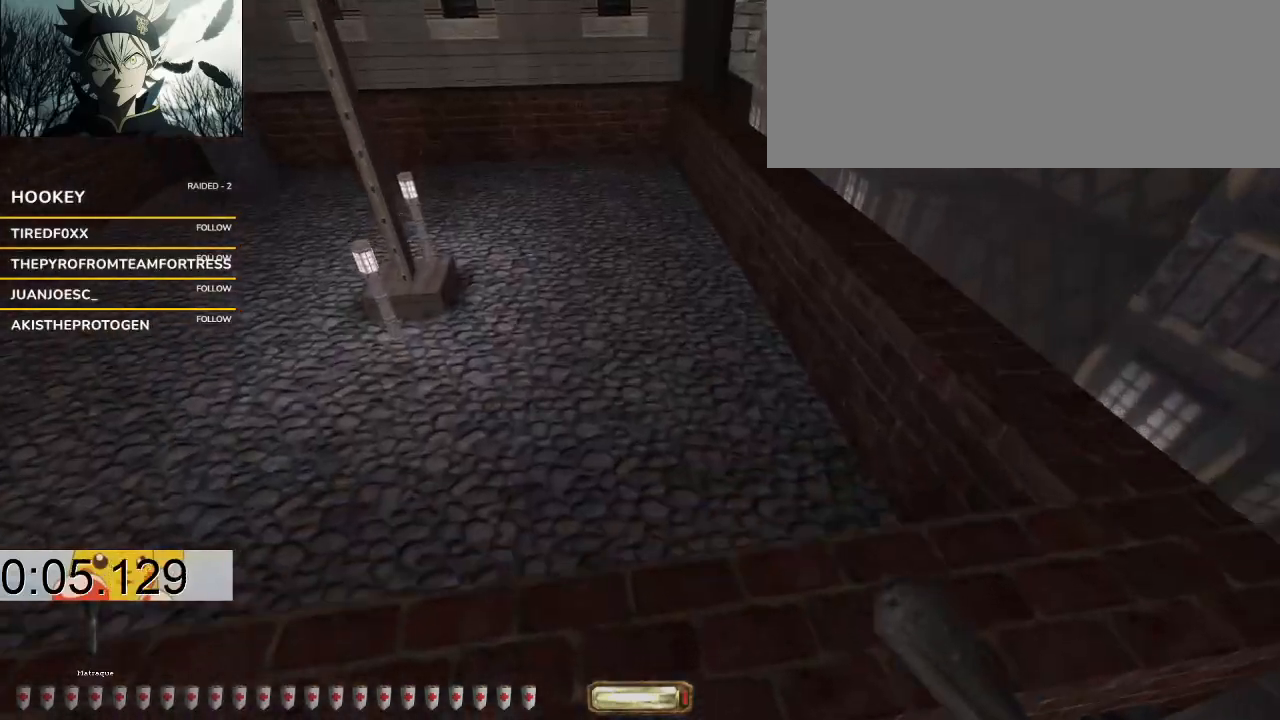
{"keys": ["v"], "events": [[67, "s", "down"], [233, "s", "up"], [433, "v", "down"]]}
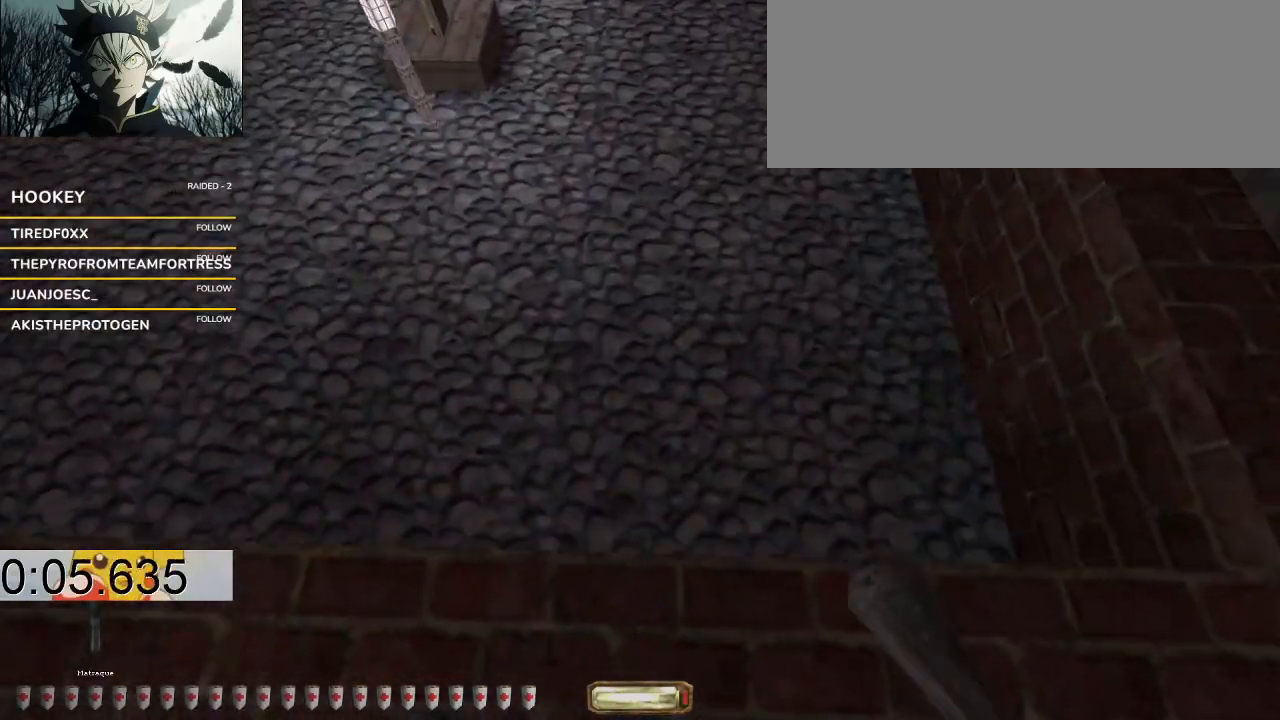
{"keys": ["v"], "events": []}
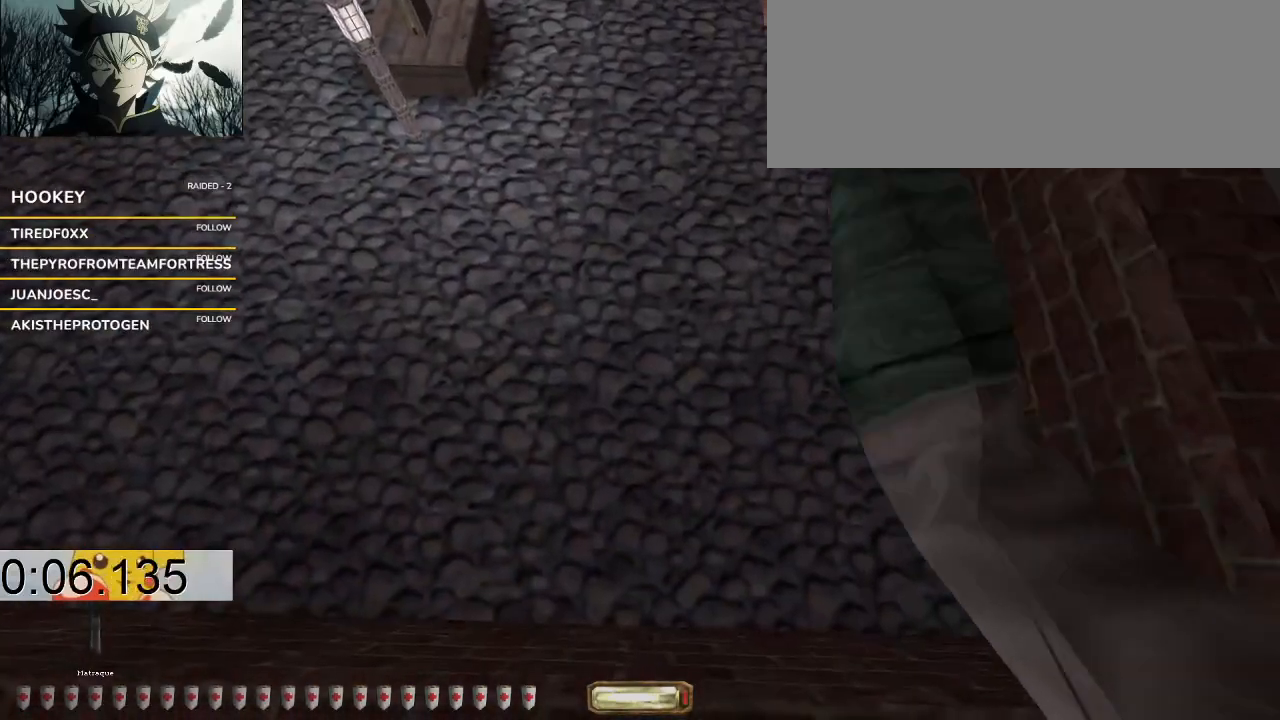
{"keys": [], "events": [[167, "e", "down"], [167, "q", "down"], [167, "space", "down"], [200, "e", "up"], [400, "q", "up"], [433, "space", "up"], [500, "v", "up"]]}
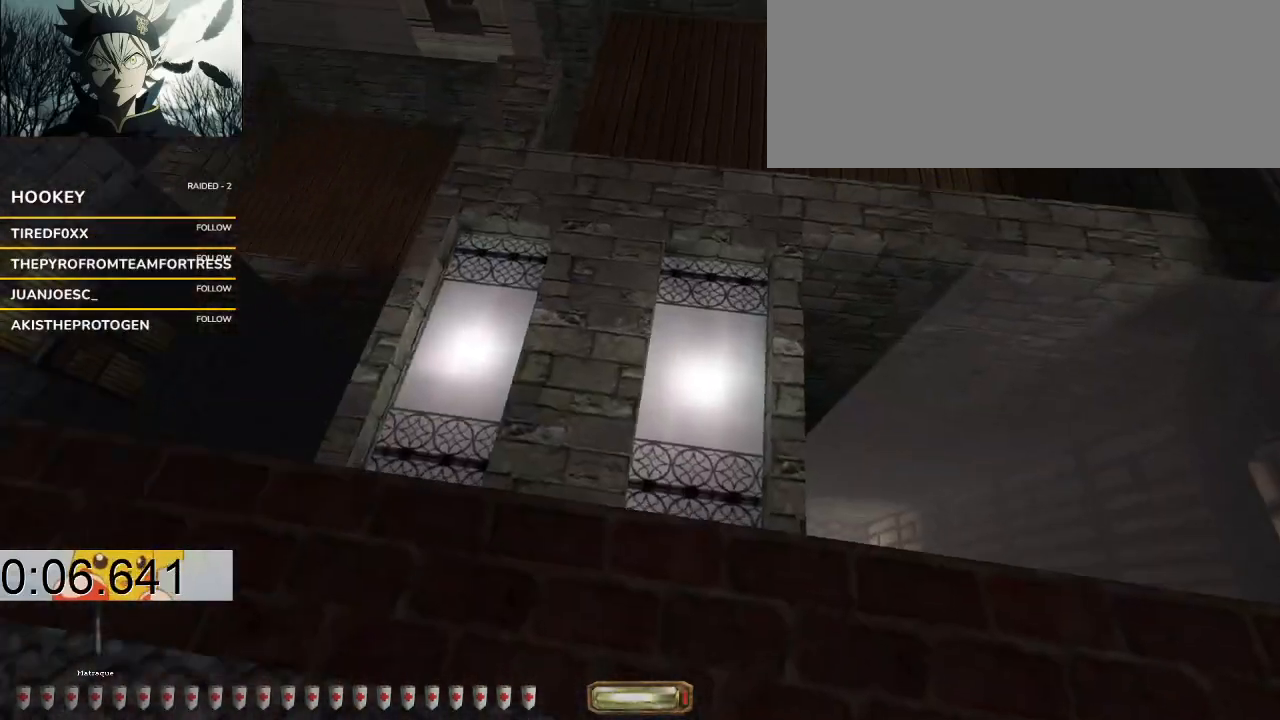
{"keys": ["v"], "events": [[267, "v", "down"]]}
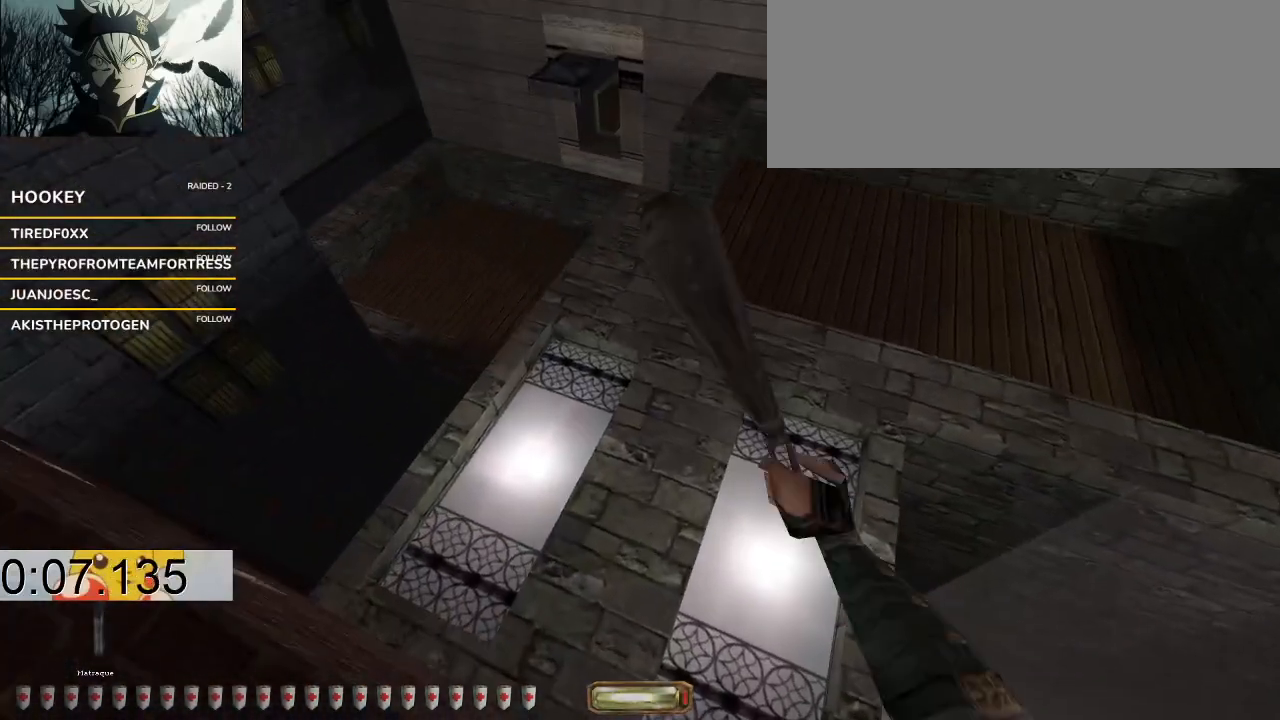
{"keys": ["v"], "events": []}
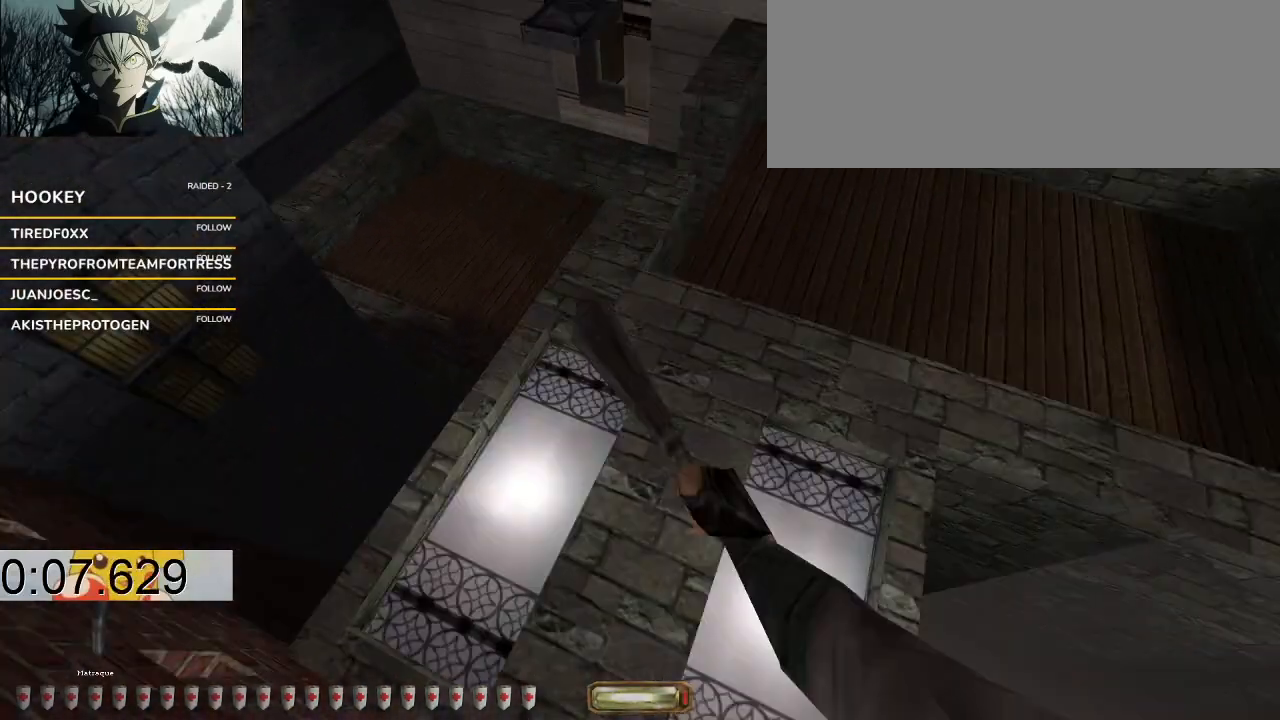
{"keys": [], "events": [[33, "q", "down"], [33, "space", "down"], [267, "space", "up"], [300, "q", "up"], [367, "v", "up"]]}
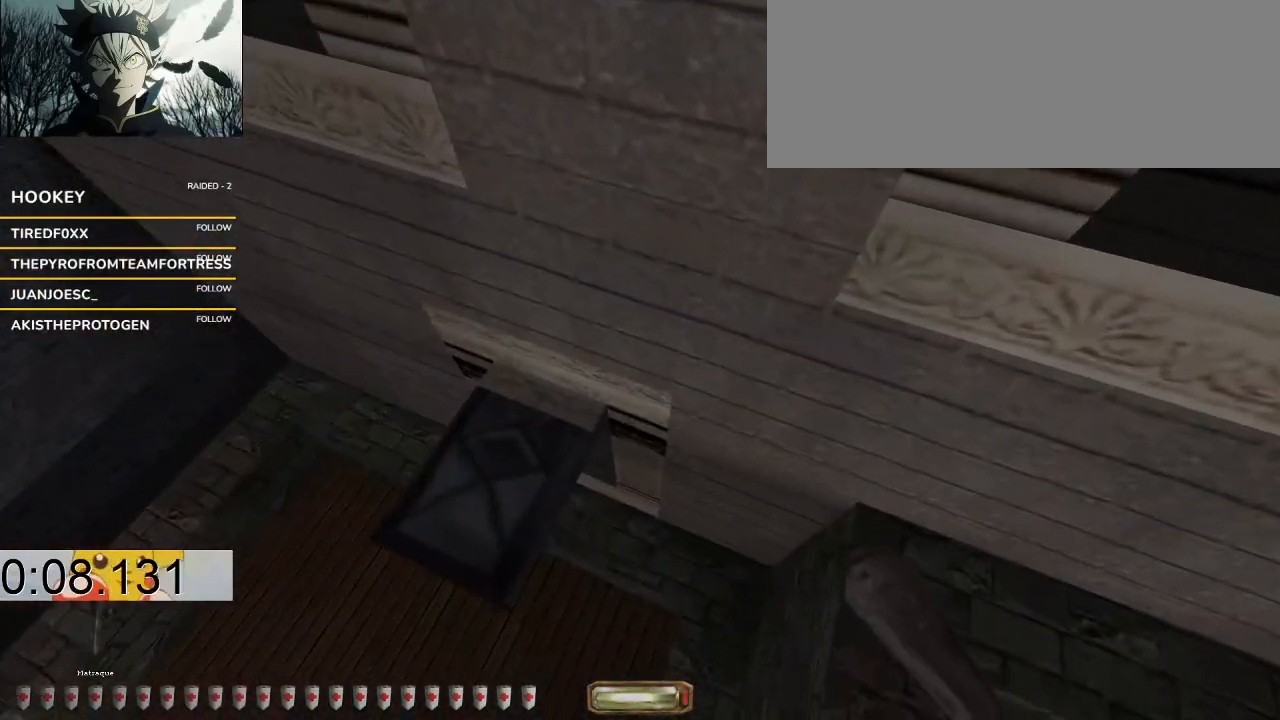
{"keys": [], "events": []}
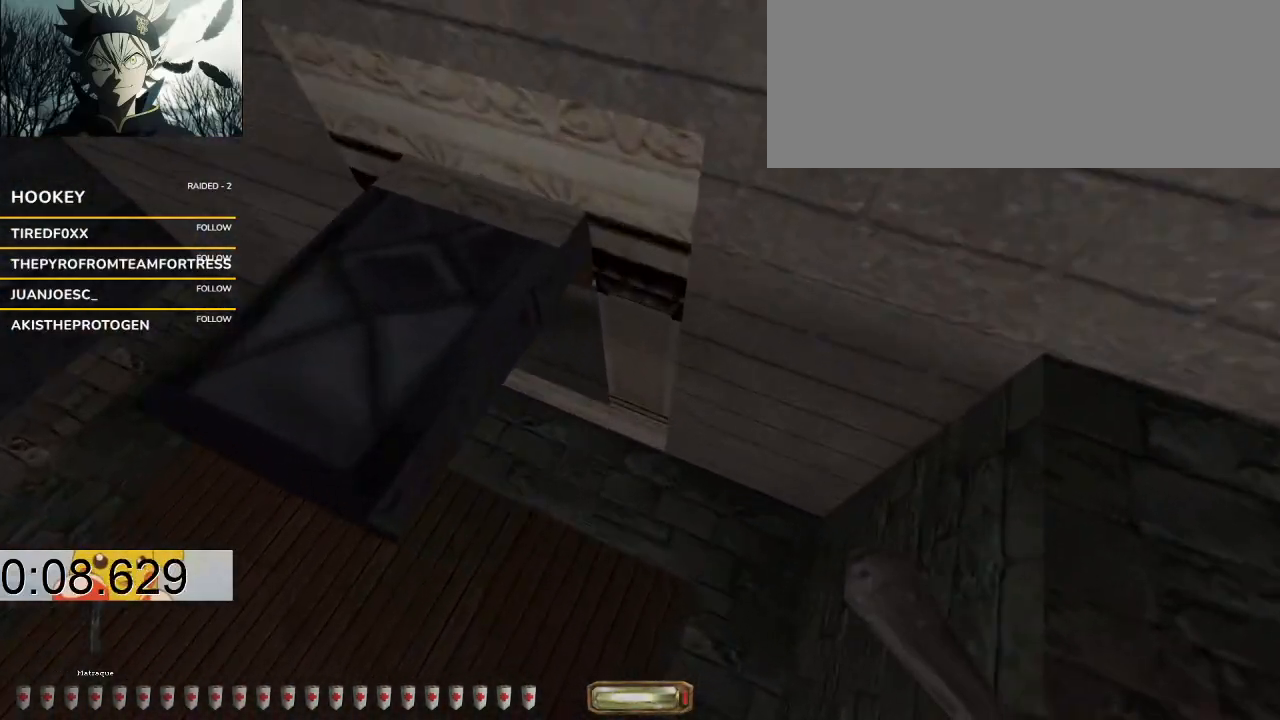
{"keys": [], "events": []}
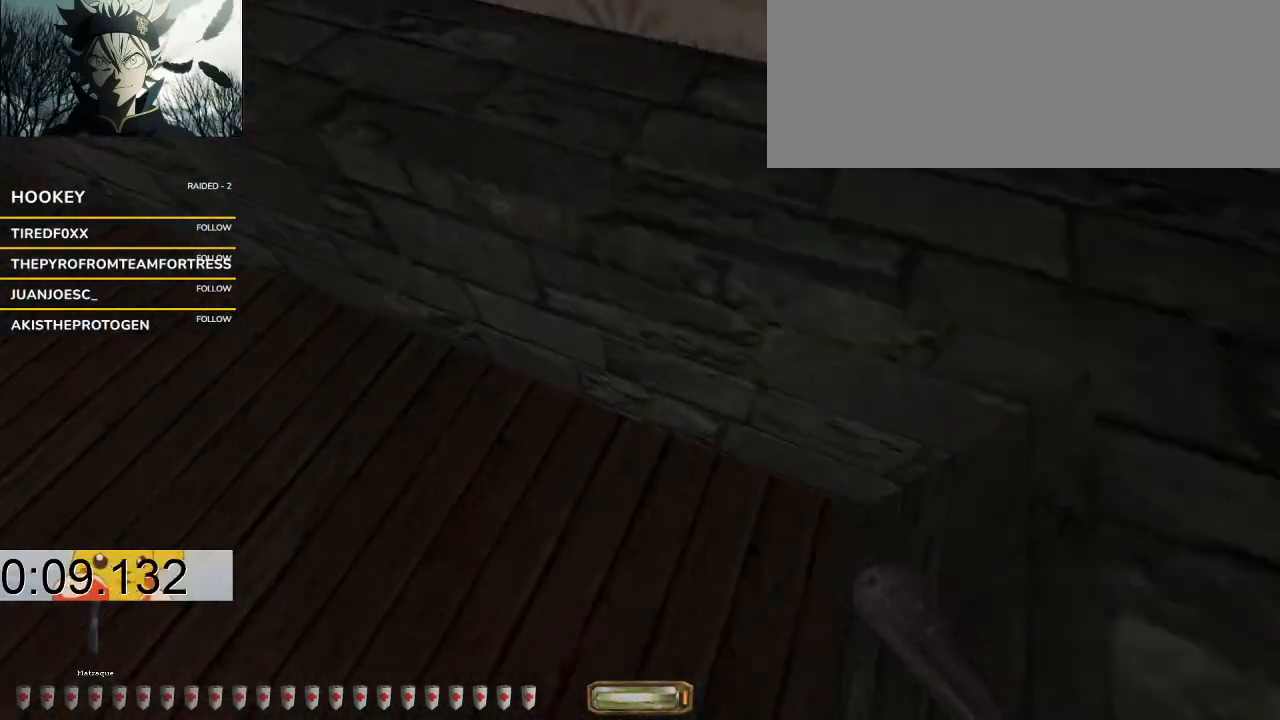
{"keys": ["a", "space", "w"], "events": [[333, "a", "down"], [333, "w", "down"], [400, "space", "down"]]}
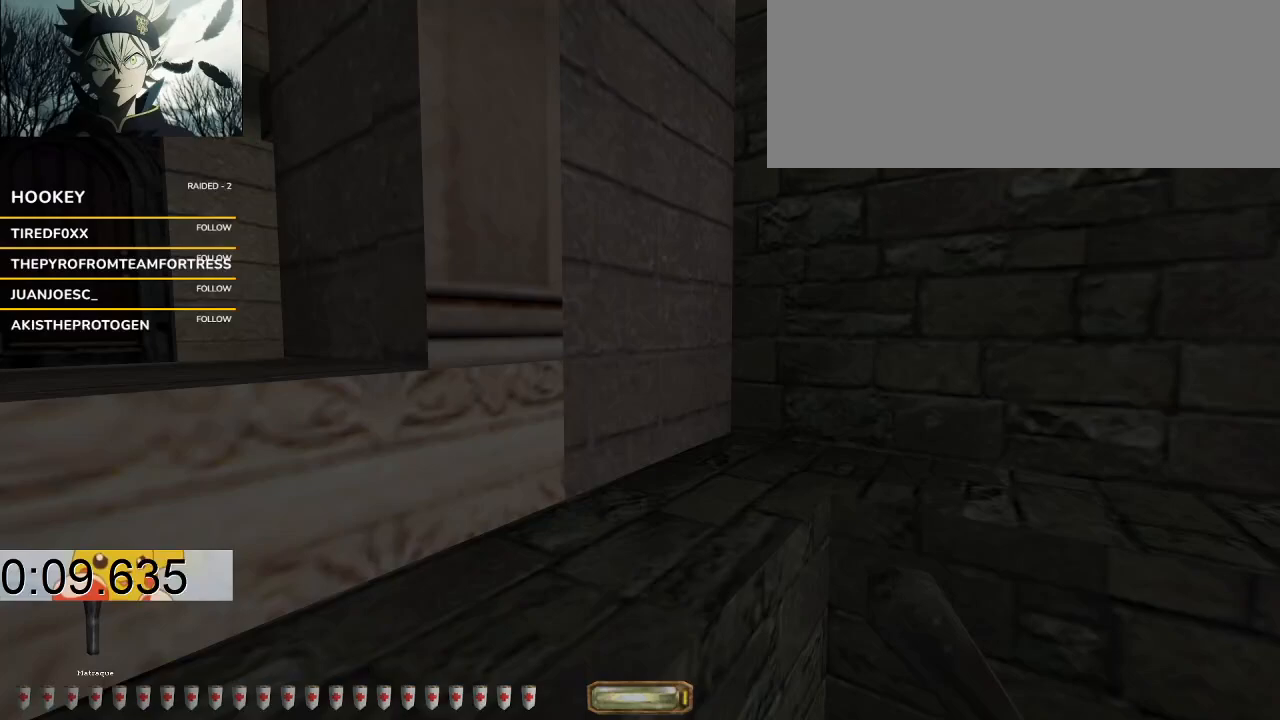
{"keys": ["a", "w"], "events": [[467, "space", "up"]]}
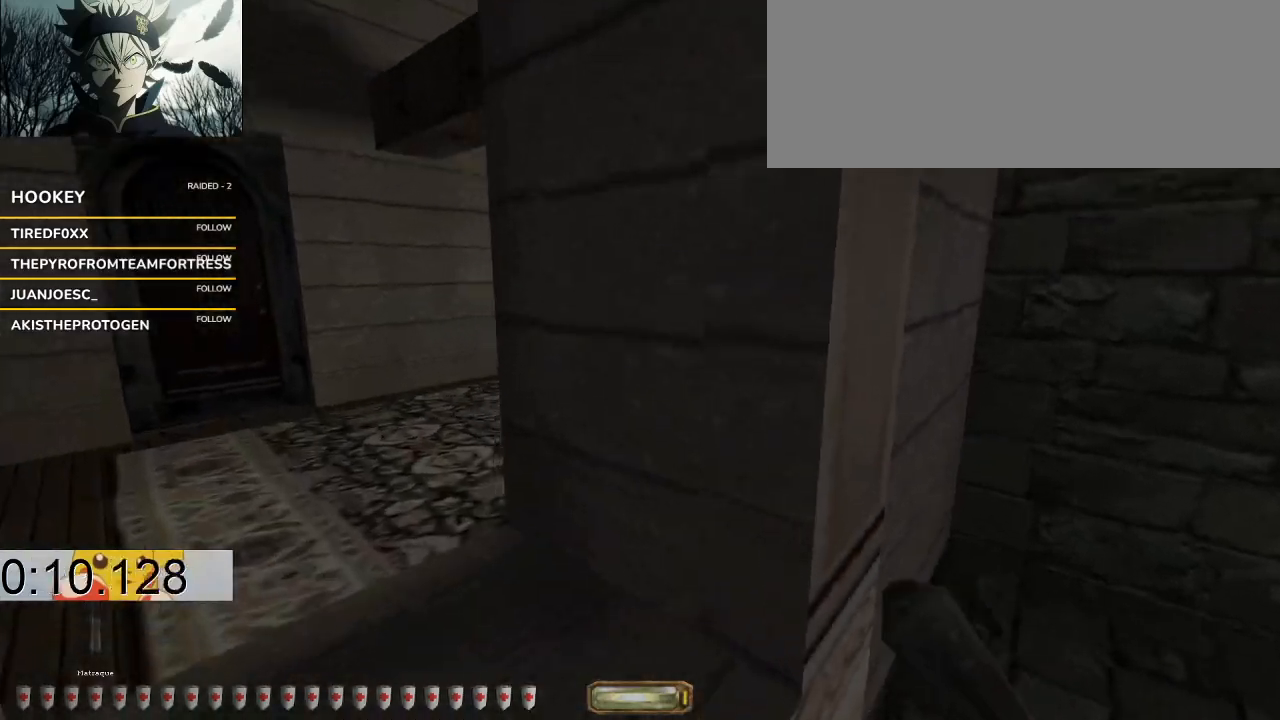
{"keys": ["a", "w"], "events": []}
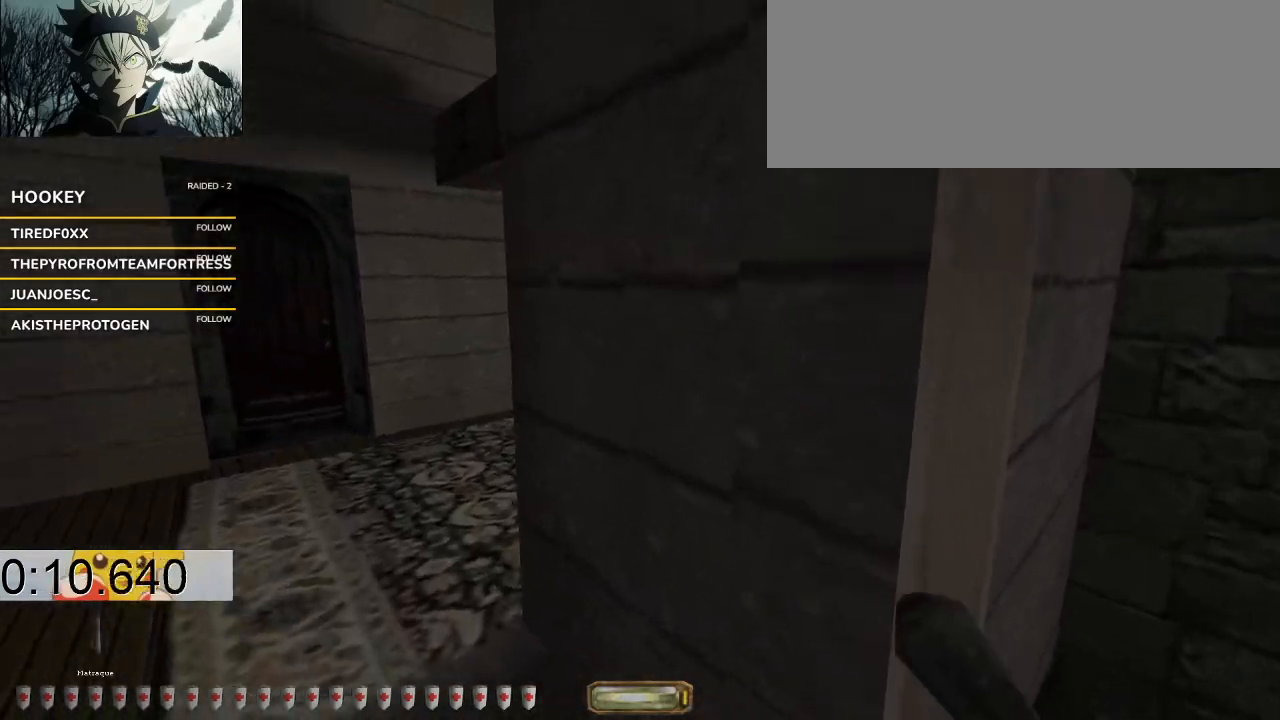
{"keys": ["a", "w"], "events": []}